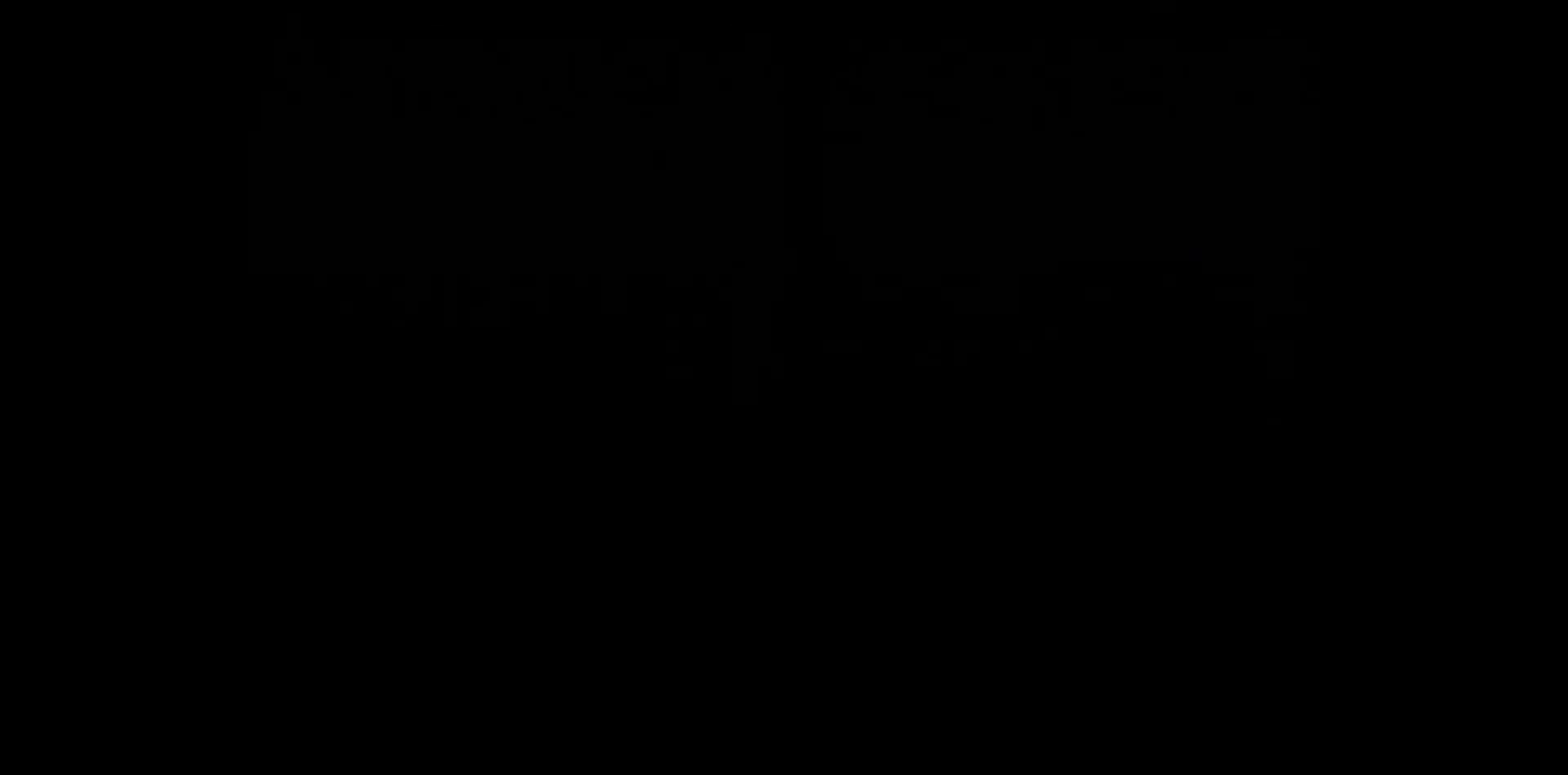
Gameplay with a controller (Nintendo layout); each line is a JSON object with the inputs held at the frame after it. "events" lists button and stick changes between this image and that frame as [ms after this image, input, new state], when the widget could be followed in between. Not read: L3 R3 START left_stick.
{"buttons": ["Y", "DPAD_RIGHT"], "events": []}
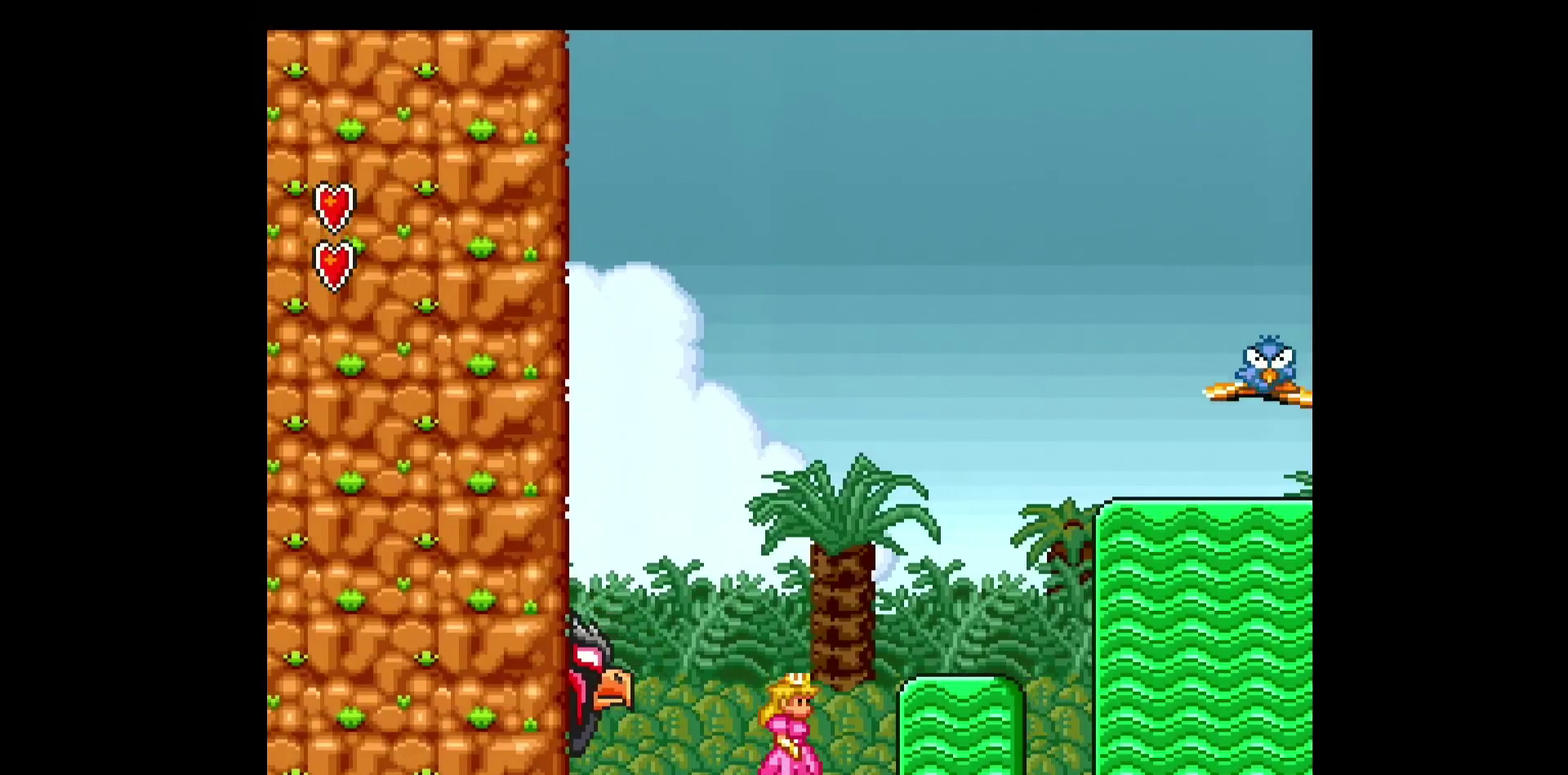
{"buttons": ["B", "Y", "DPAD_RIGHT"], "events": [[50, "B", "down"]]}
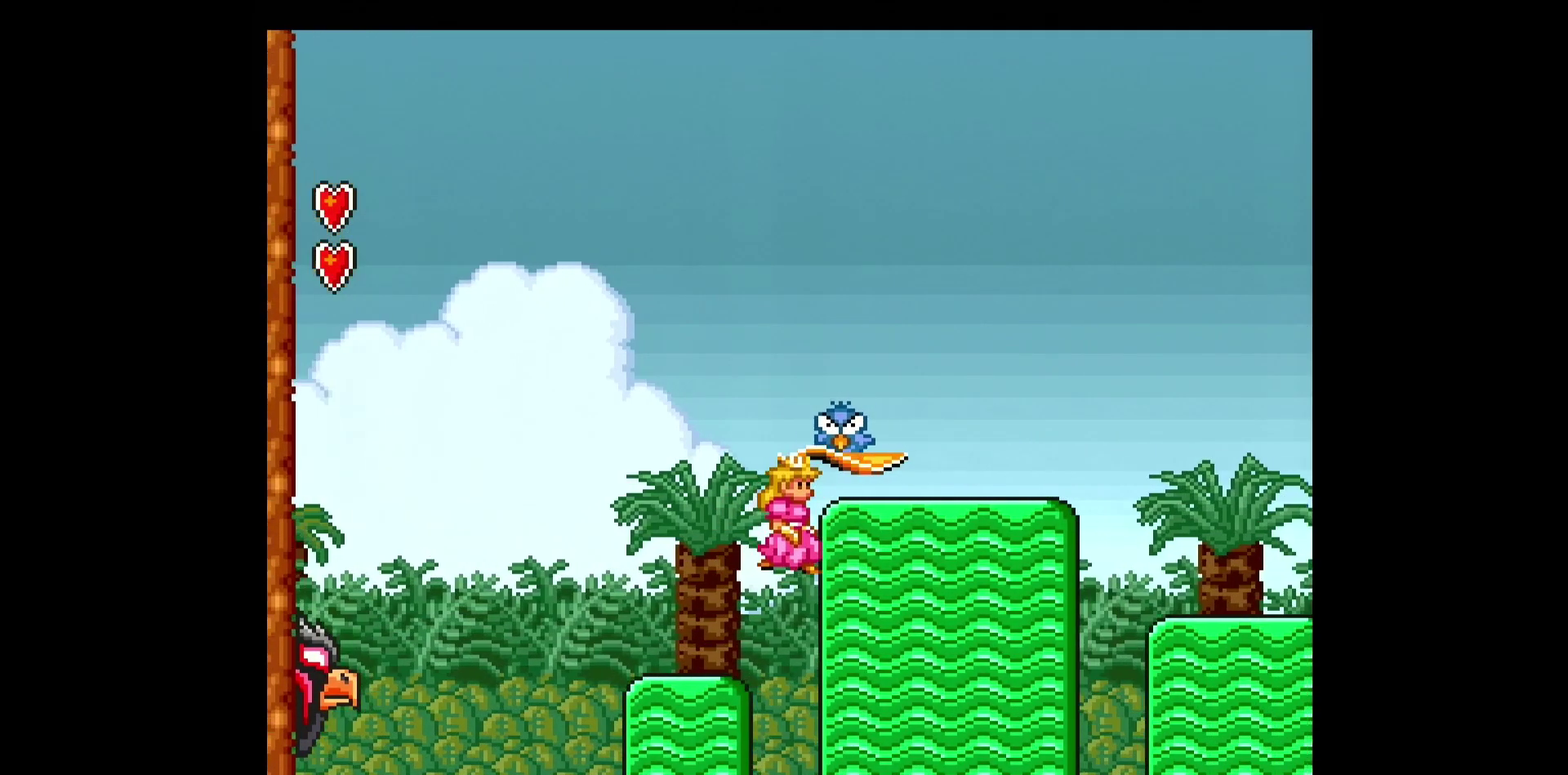
{"buttons": ["B", "Y", "DPAD_RIGHT"], "events": []}
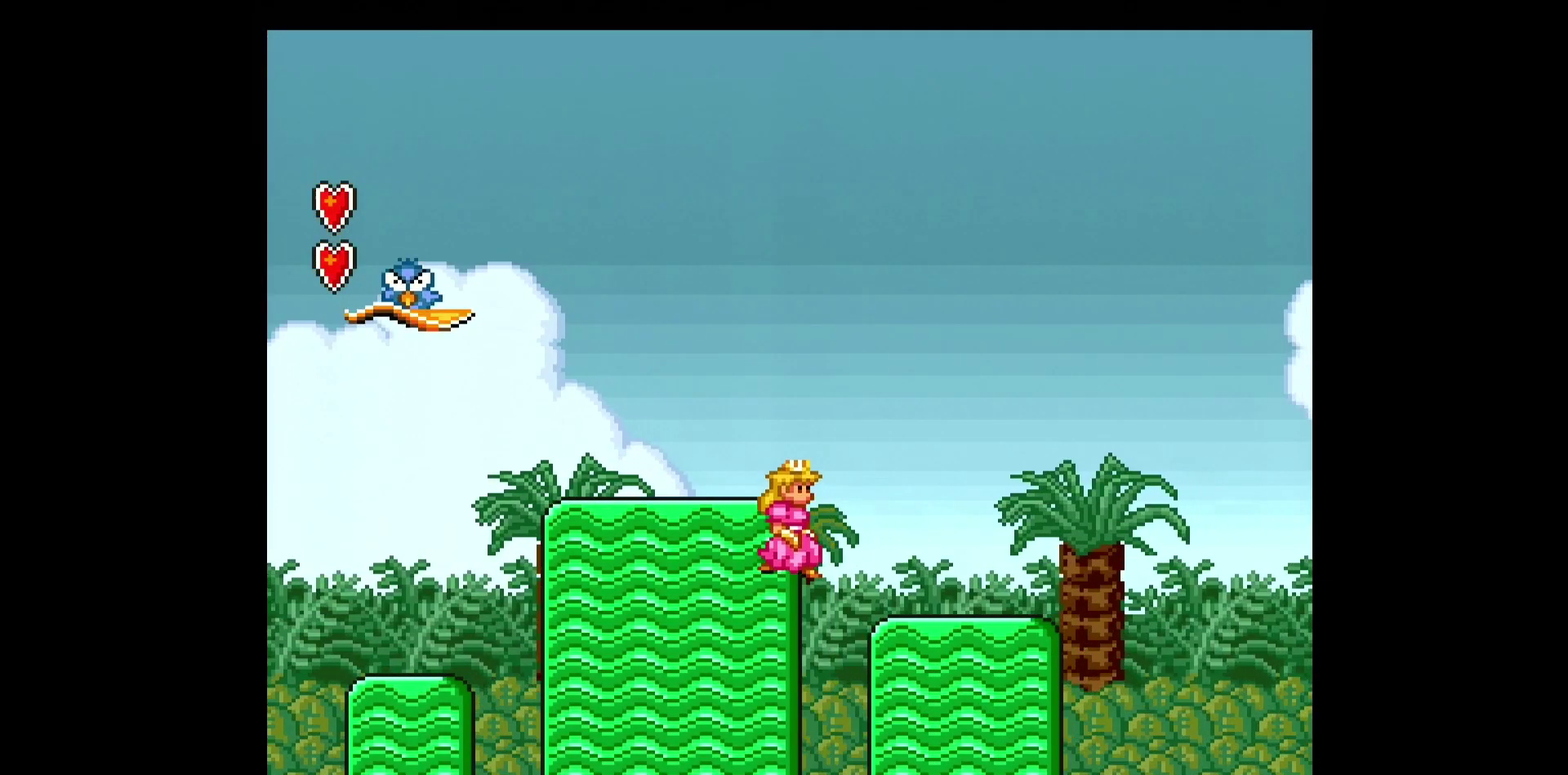
{"buttons": ["B", "Y", "DPAD_RIGHT"], "events": [[50, "B", "up"], [467, "B", "down"]]}
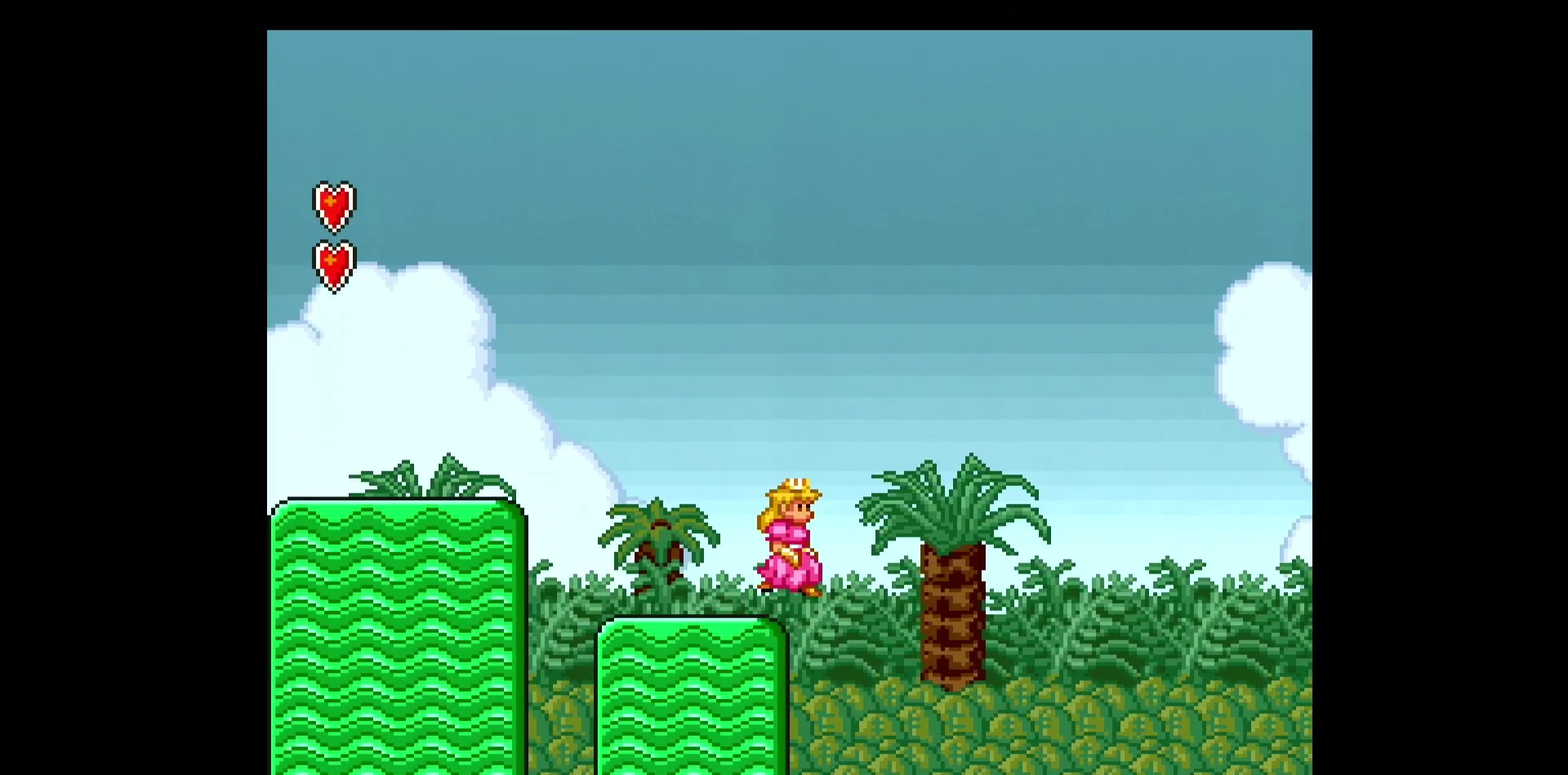
{"buttons": ["B", "Y"], "events": [[217, "DPAD_LEFT", "down"], [217, "DPAD_RIGHT", "up"], [383, "DPAD_LEFT", "up"]]}
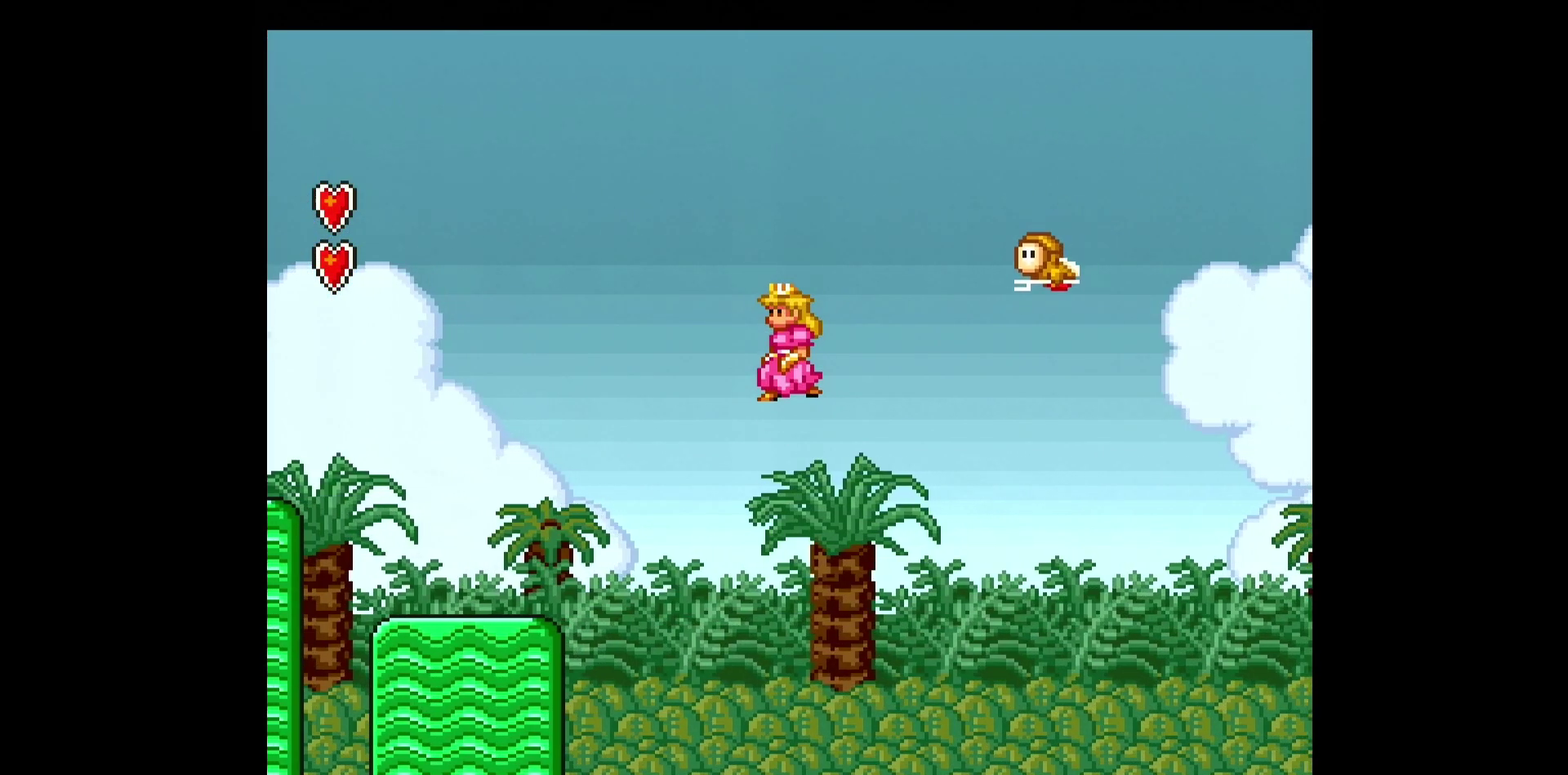
{"buttons": ["B", "Y", "DPAD_RIGHT"], "events": [[317, "DPAD_RIGHT", "down"], [400, "B", "up"], [450, "B", "down"]]}
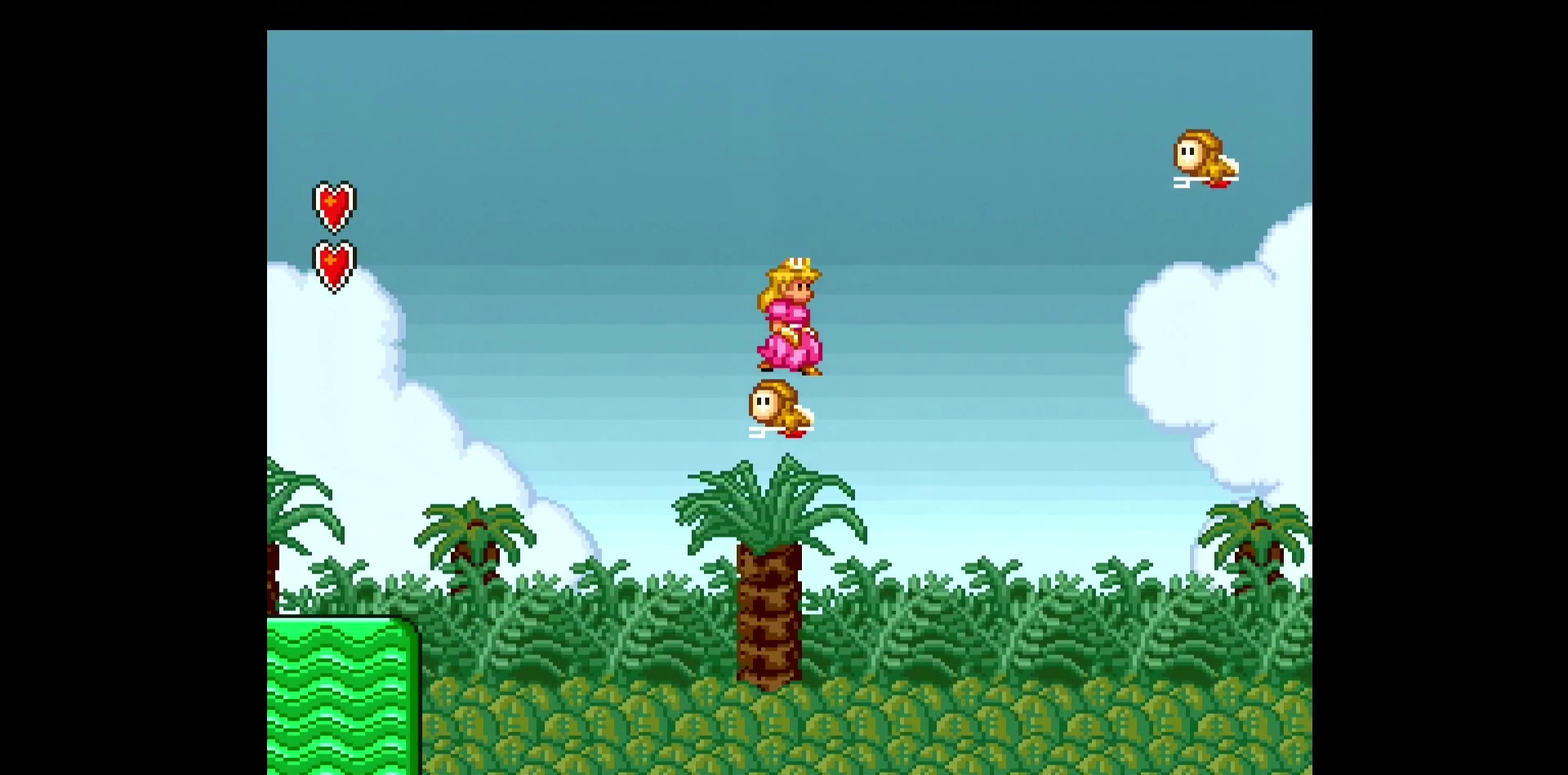
{"buttons": ["Y", "DPAD_RIGHT"], "events": [[217, "B", "up"]]}
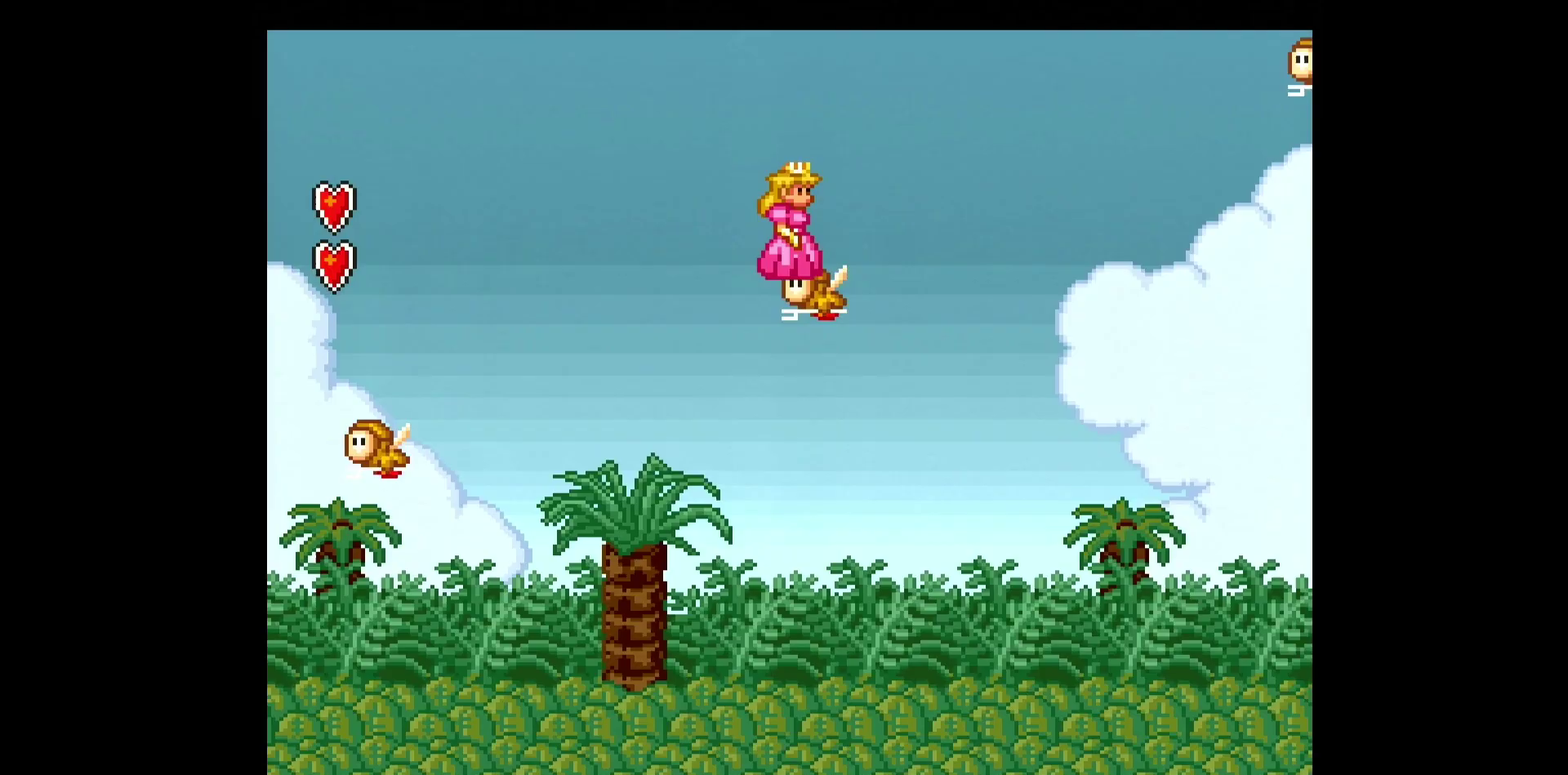
{"buttons": ["B", "Y", "DPAD_RIGHT"], "events": [[17, "B", "down"]]}
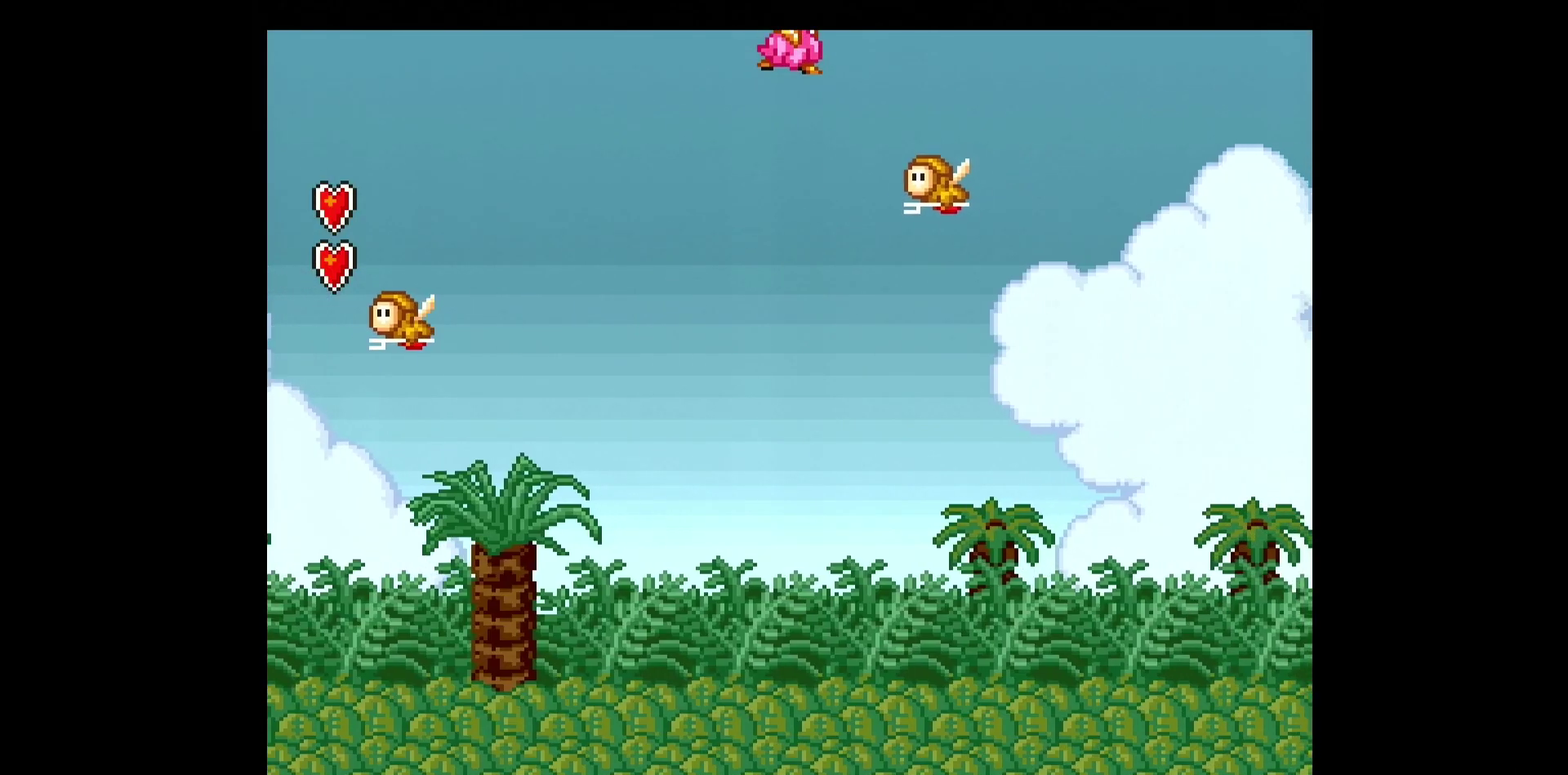
{"buttons": ["B", "Y", "DPAD_RIGHT"], "events": []}
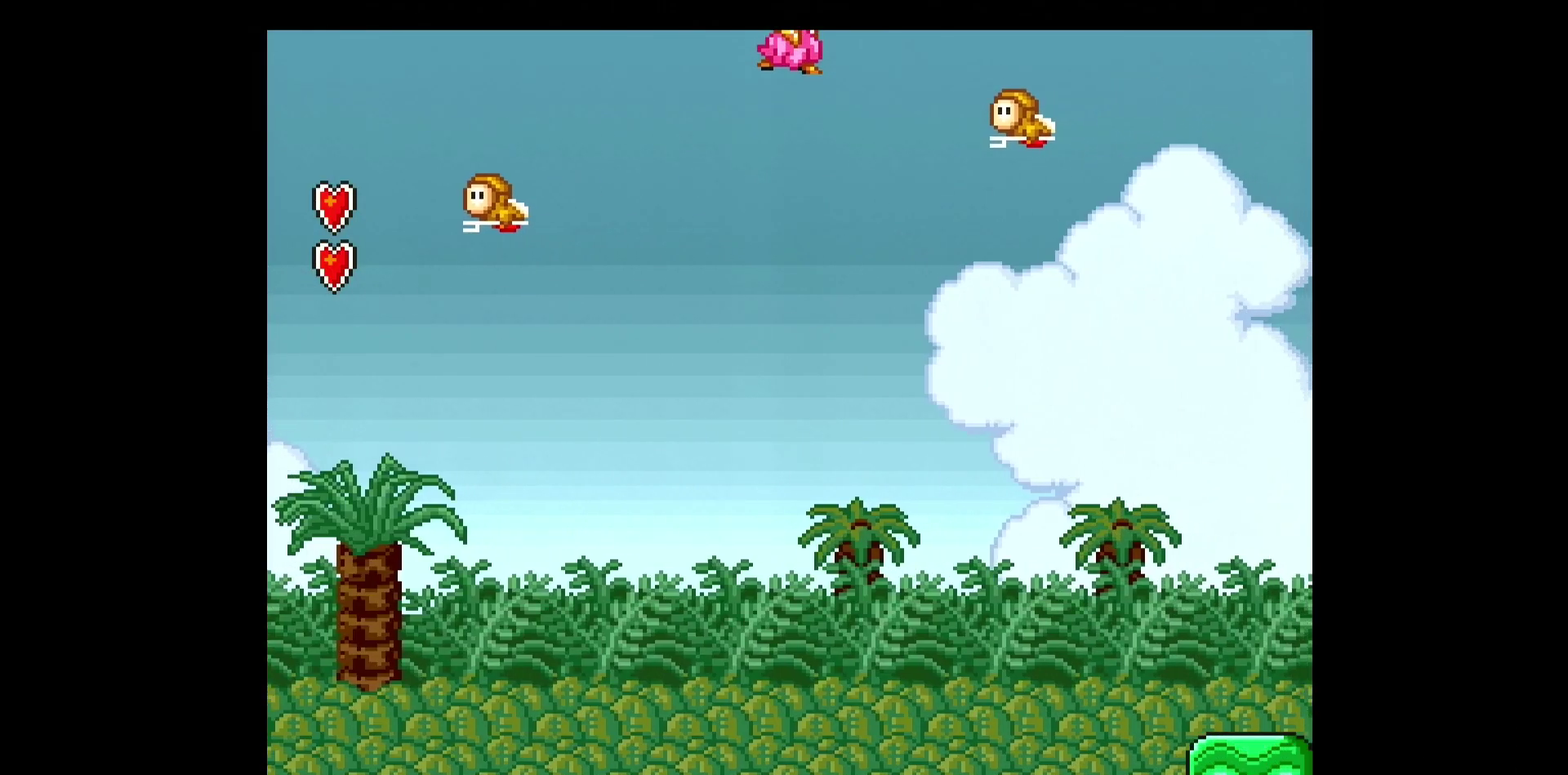
{"buttons": ["Y", "DPAD_RIGHT"], "events": [[500, "B", "up"]]}
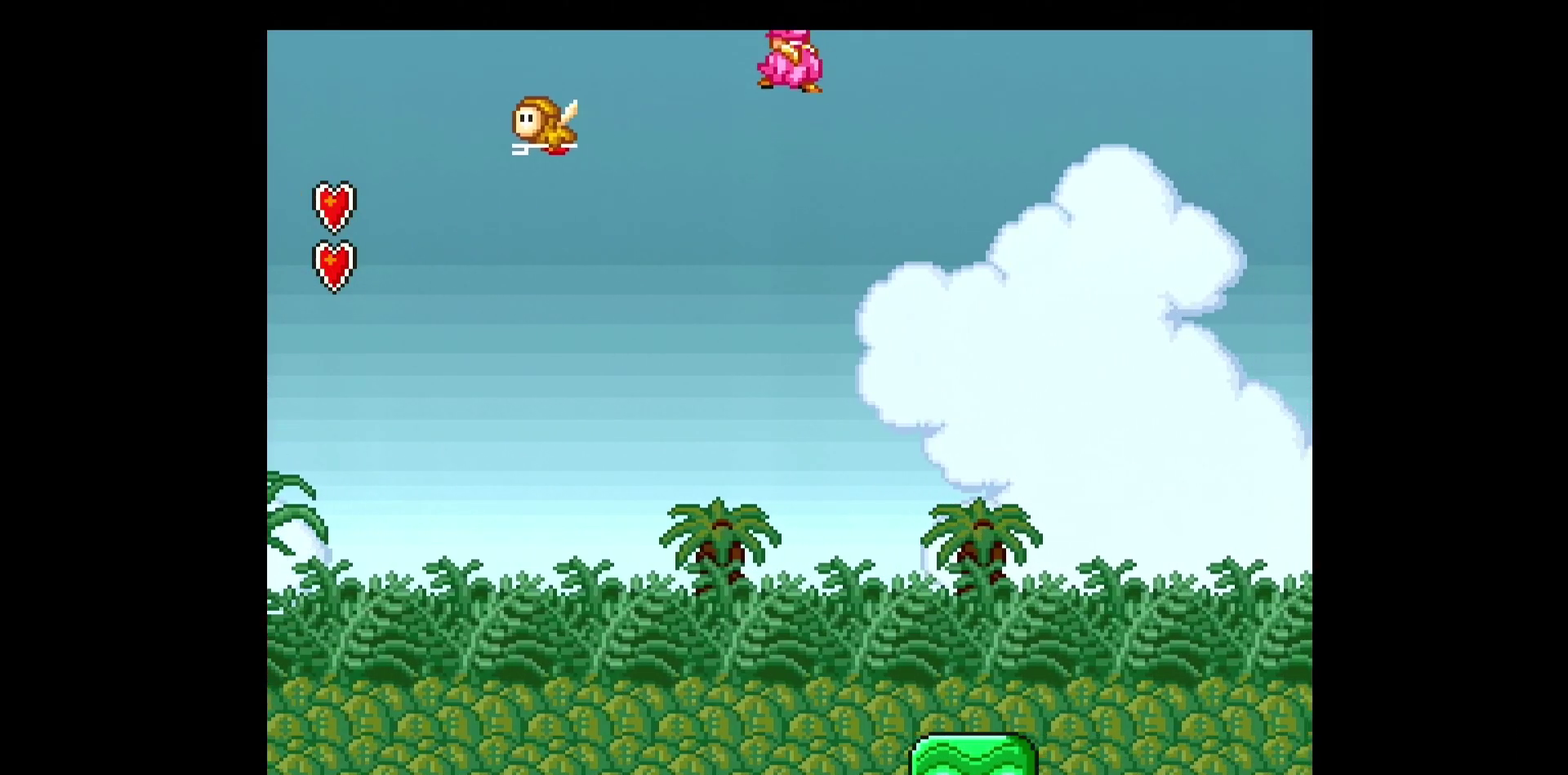
{"buttons": ["Y", "DPAD_RIGHT"], "events": [[67, "B", "down"], [67, "DPAD_LEFT", "down"], [67, "DPAD_RIGHT", "up"], [67, "Y", "up"], [83, "B", "up"], [83, "DPAD_LEFT", "up"], [83, "DPAD_RIGHT", "down"], [83, "Y", "down"], [450, "B", "down"], [450, "DPAD_LEFT", "down"], [450, "DPAD_RIGHT", "up"], [450, "Y", "up"], [467, "B", "up"], [467, "DPAD_LEFT", "up"], [467, "DPAD_RIGHT", "down"], [467, "Y", "down"]]}
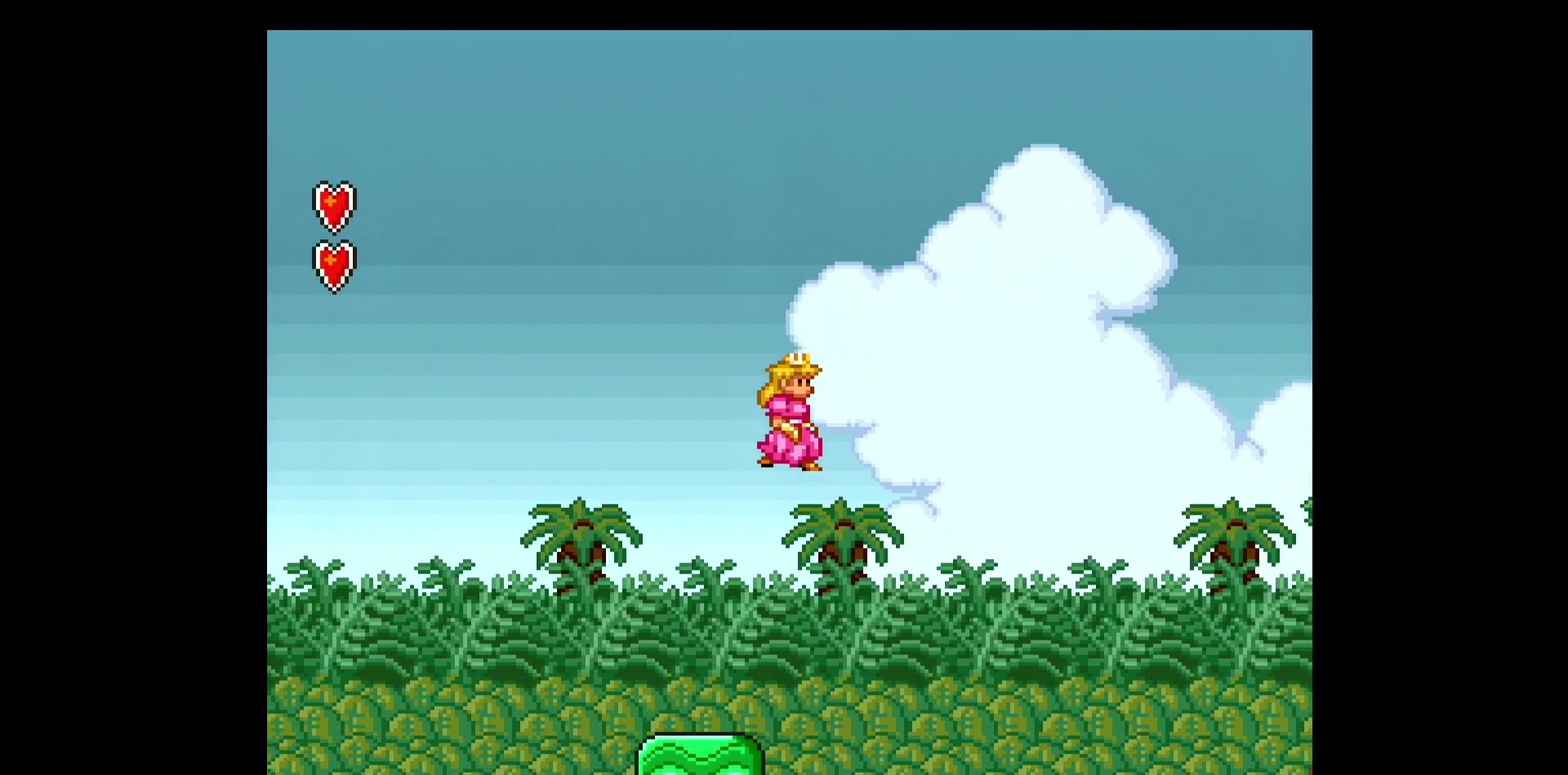
{"buttons": ["B", "Y", "DPAD_RIGHT"], "events": [[450, "B", "down"]]}
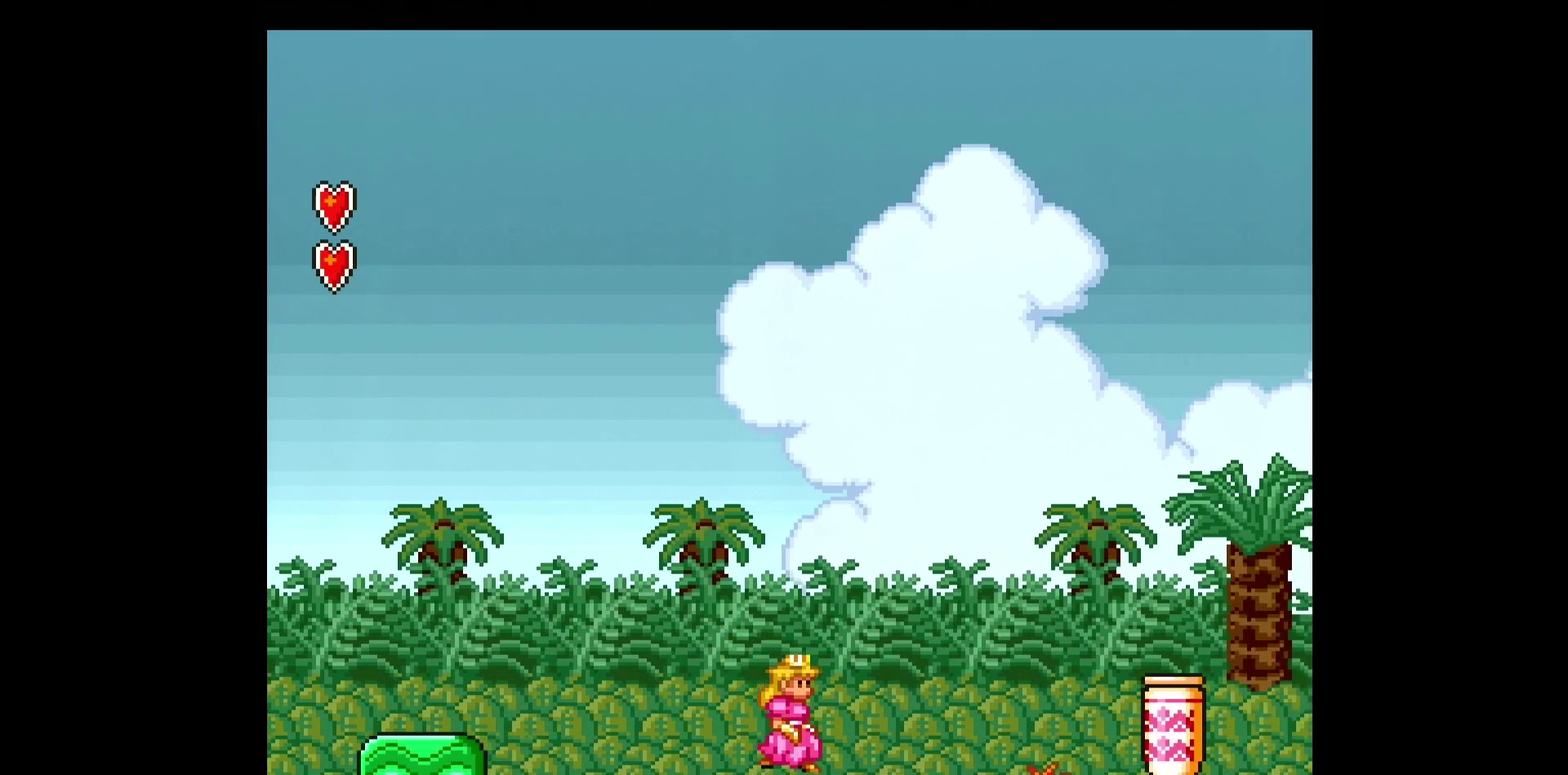
{"buttons": ["B", "Y", "DPAD_RIGHT"], "events": [[83, "B", "up"], [333, "B", "down"]]}
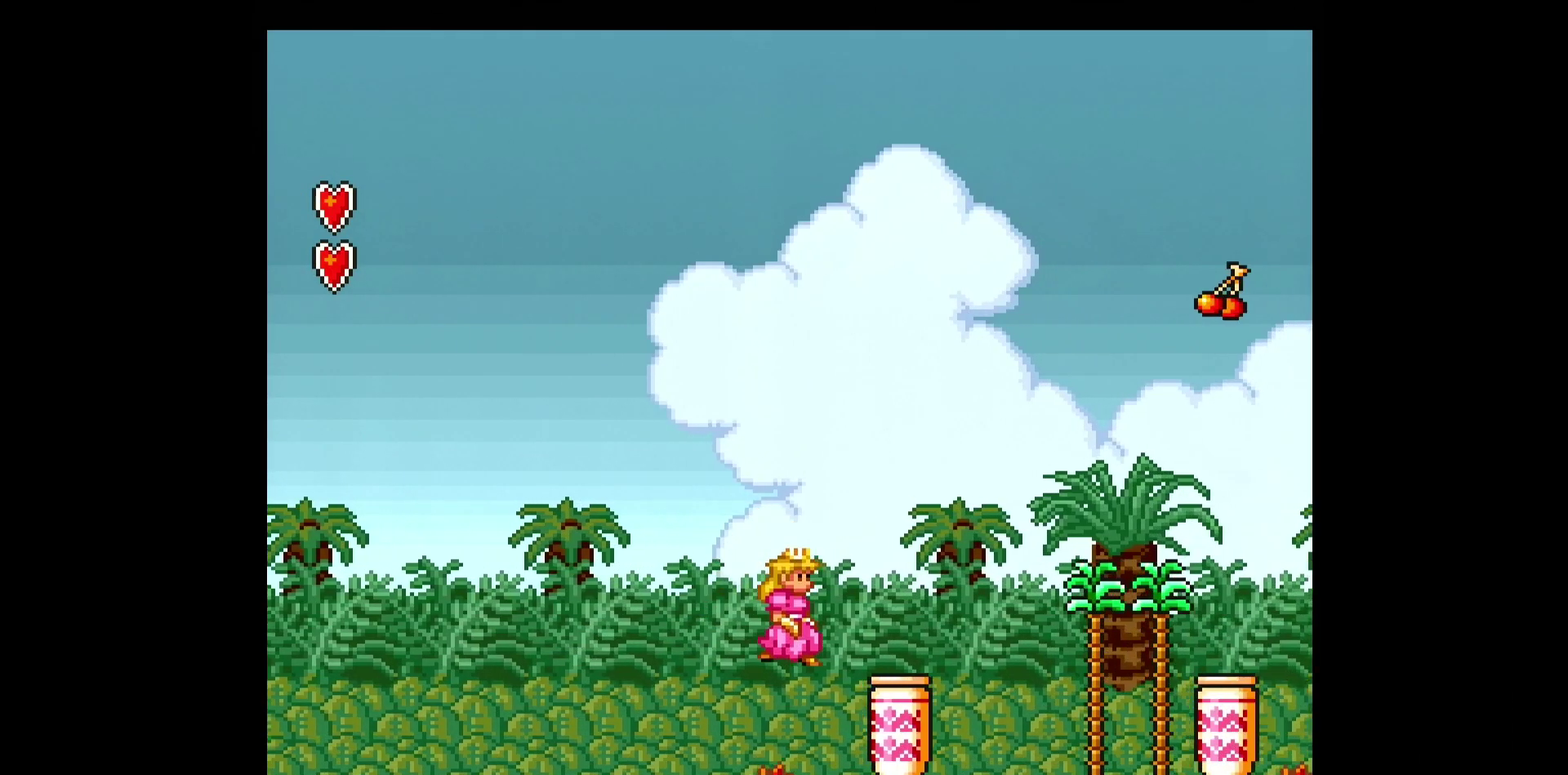
{"buttons": ["B", "Y", "DPAD_RIGHT"], "events": []}
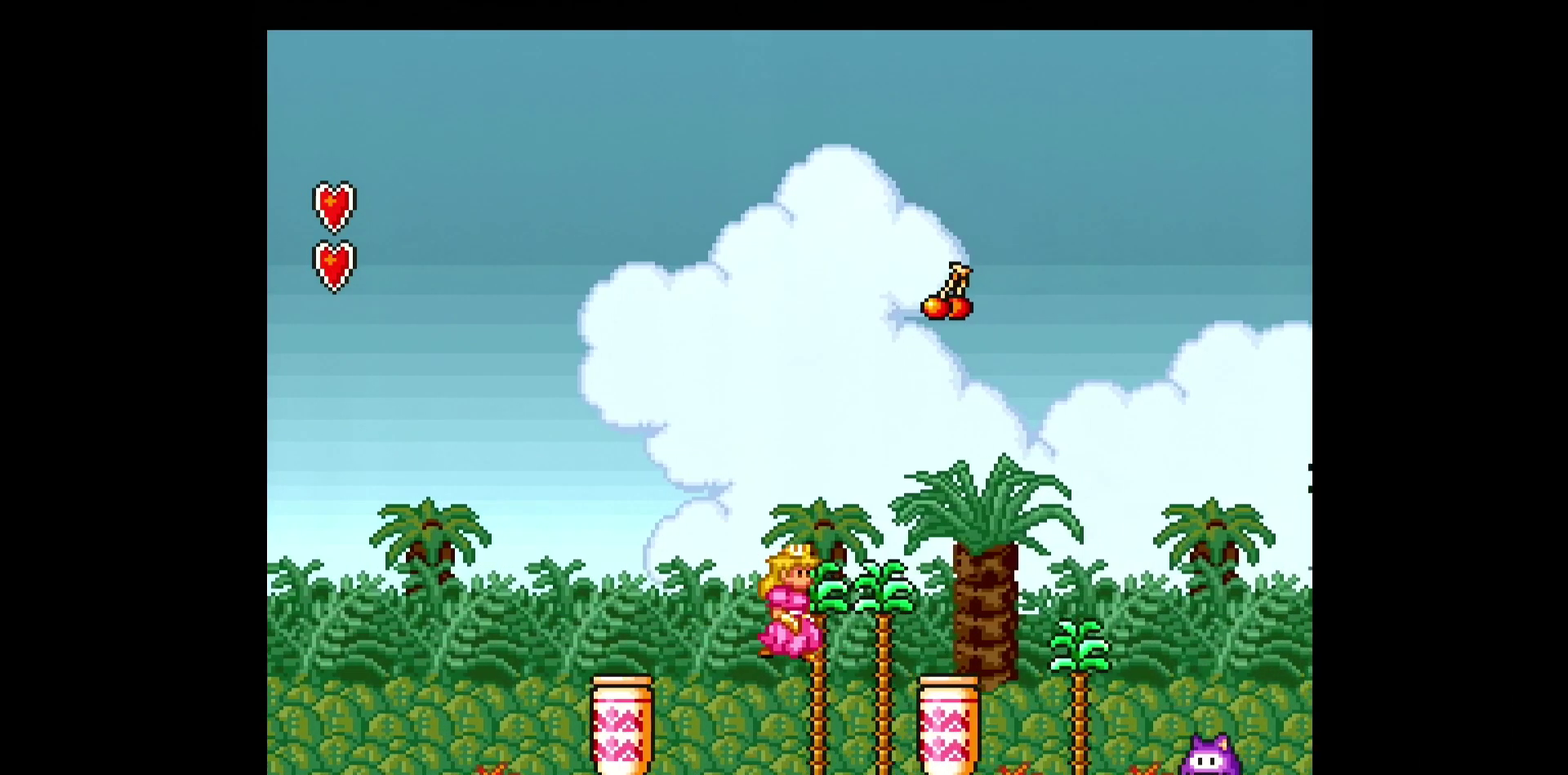
{"buttons": ["Y", "DPAD_DOWN"], "events": [[167, "B", "up"], [167, "DPAD_RIGHT", "up"], [233, "DPAD_DOWN", "down"]]}
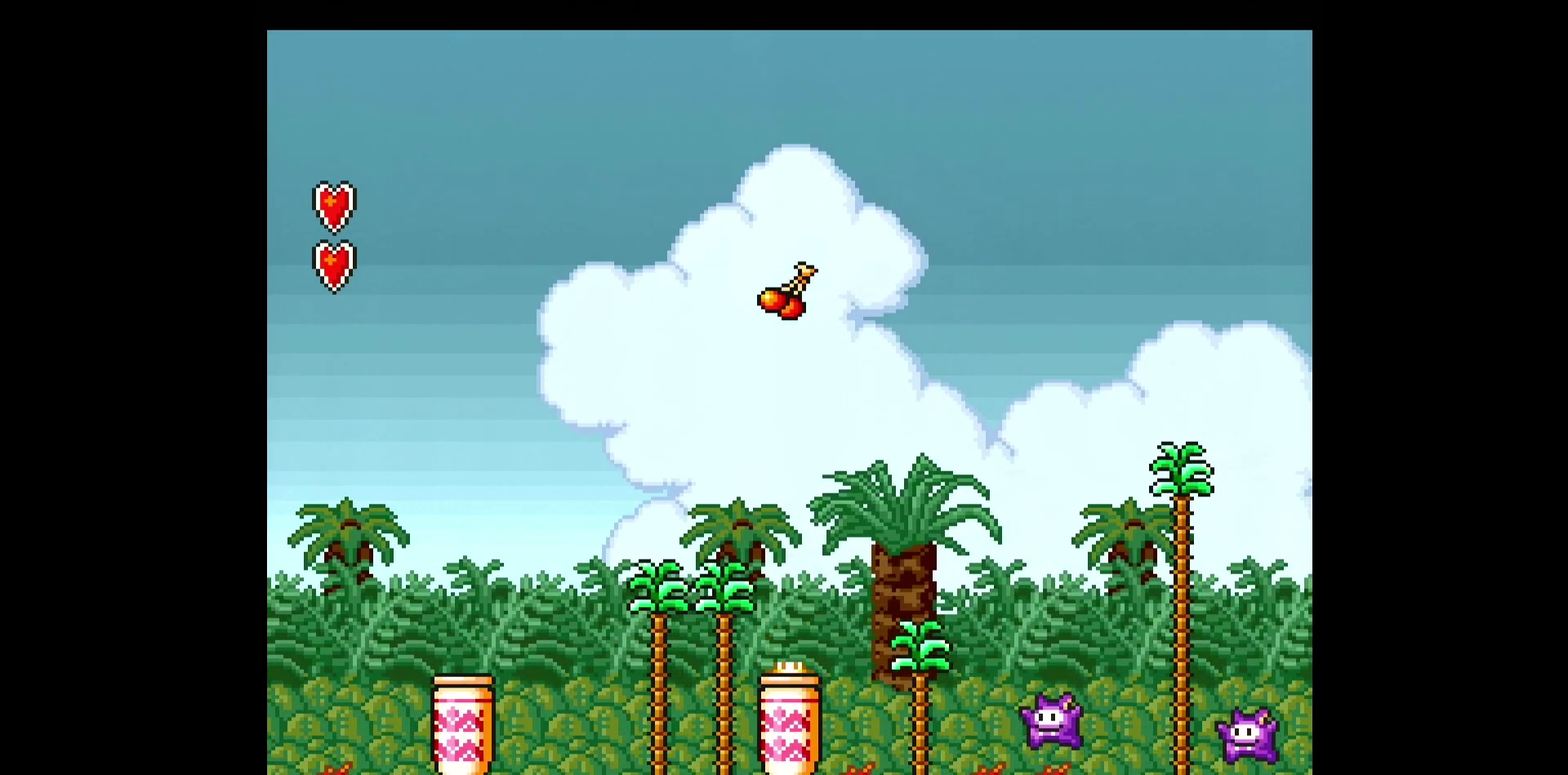
{"buttons": ["Y"], "events": [[17, "DPAD_DOWN", "up"]]}
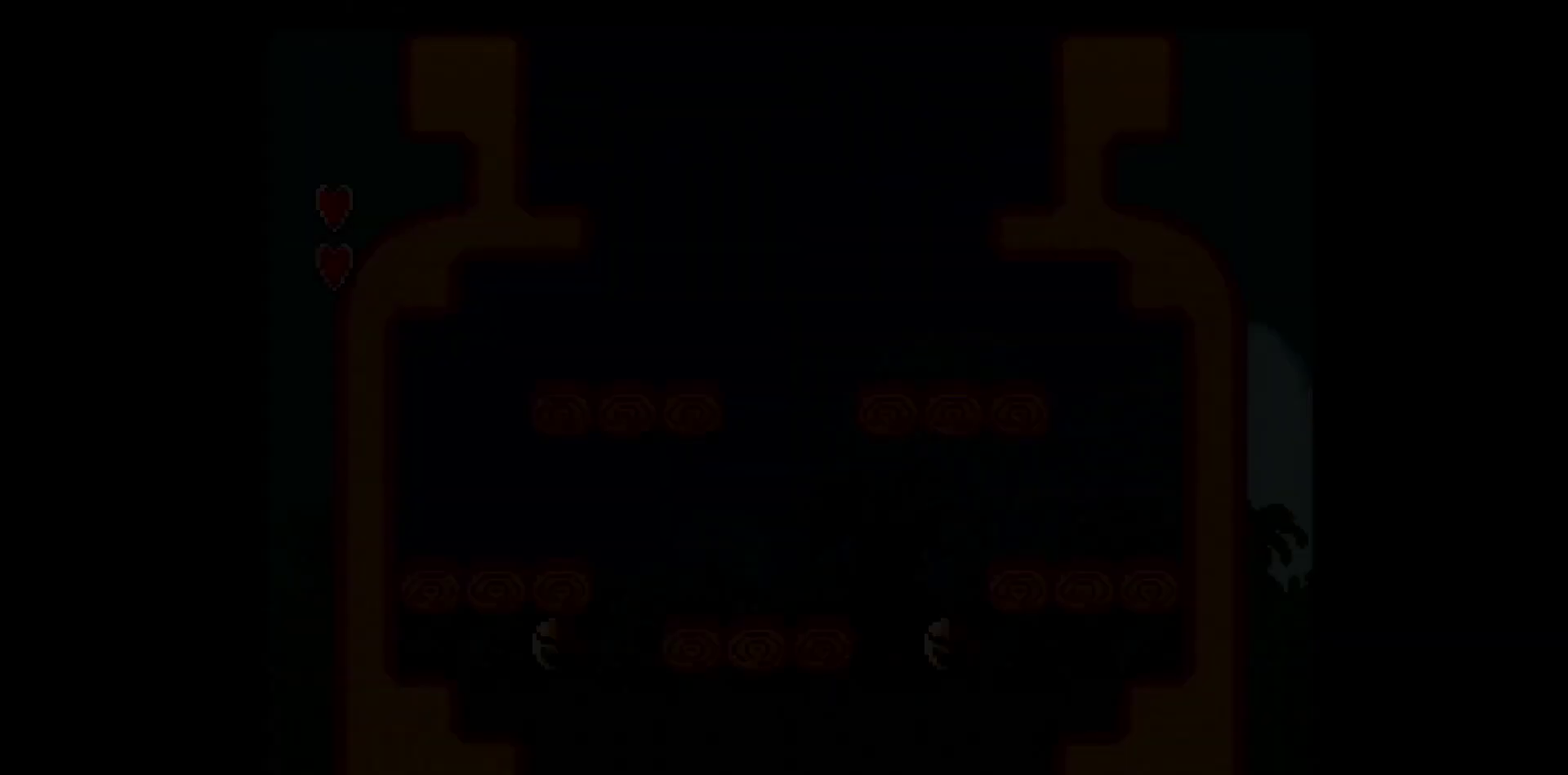
{"buttons": ["Y", "DPAD_LEFT"], "events": [[483, "DPAD_LEFT", "down"]]}
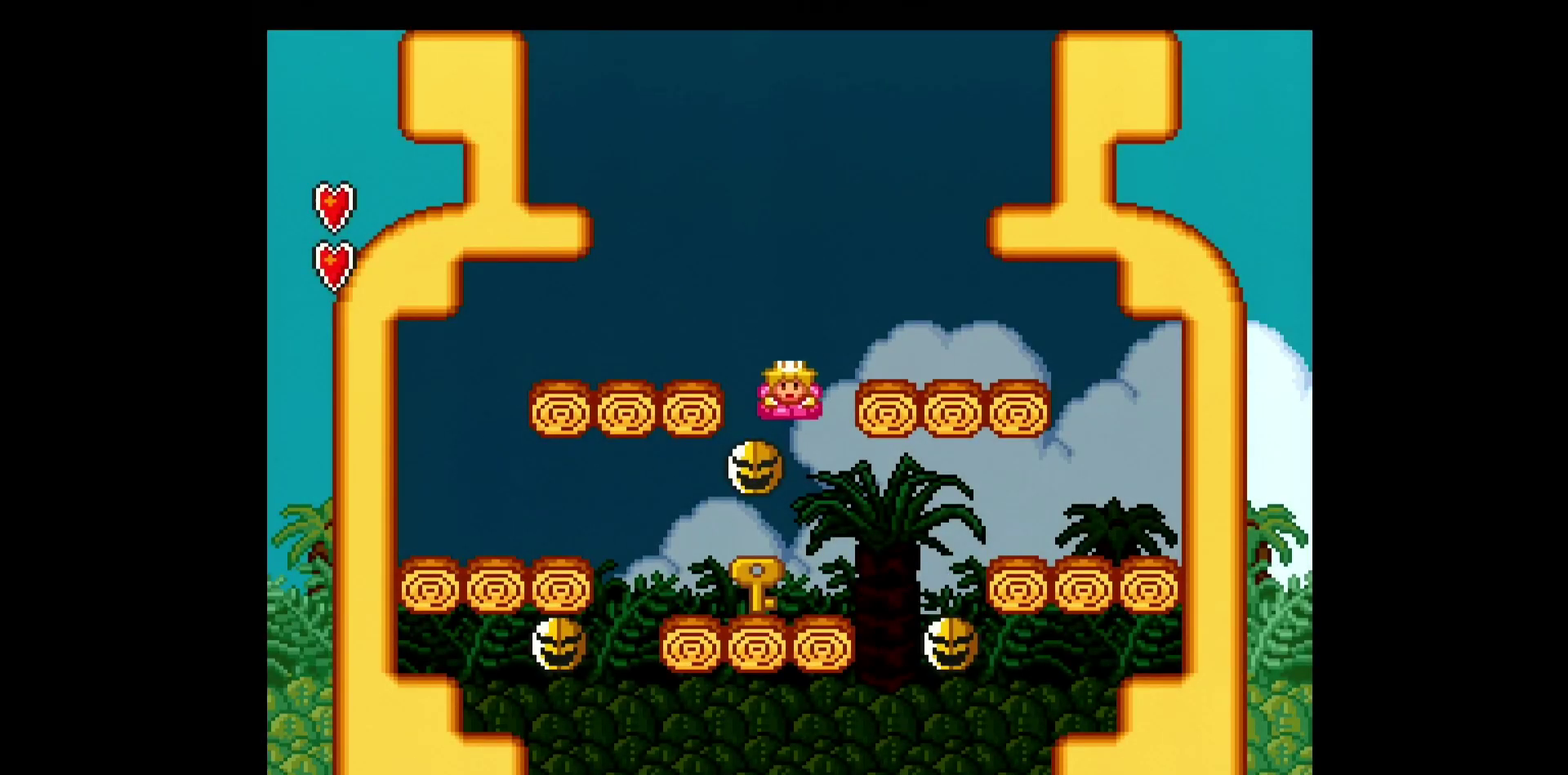
{"buttons": ["Y", "DPAD_LEFT"], "events": [[17, "Y", "up"], [150, "DPAD_LEFT", "up"], [150, "Y", "down"], [500, "DPAD_LEFT", "down"]]}
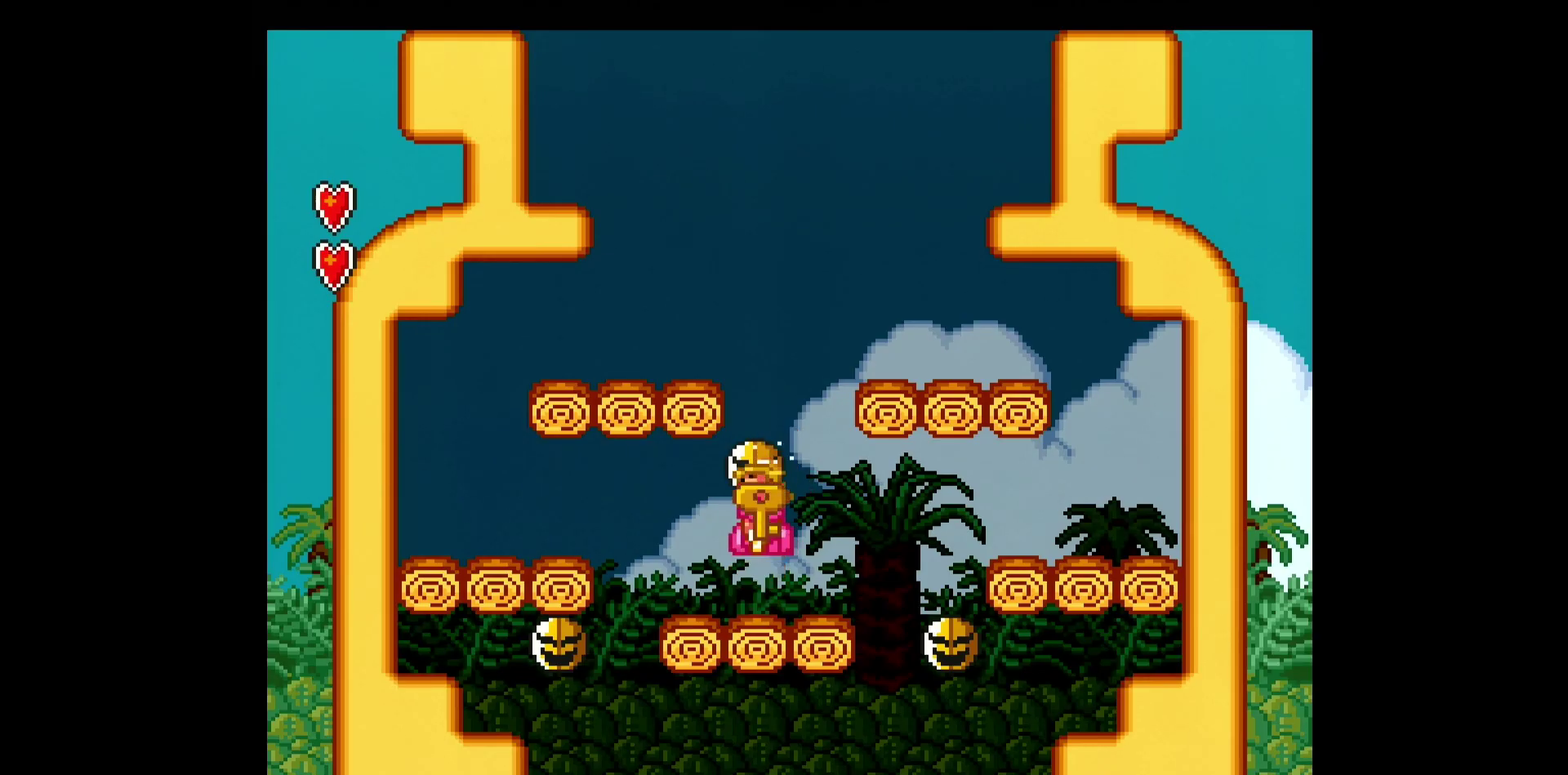
{"buttons": ["B", "Y", "DPAD_LEFT"], "events": [[467, "B", "down"]]}
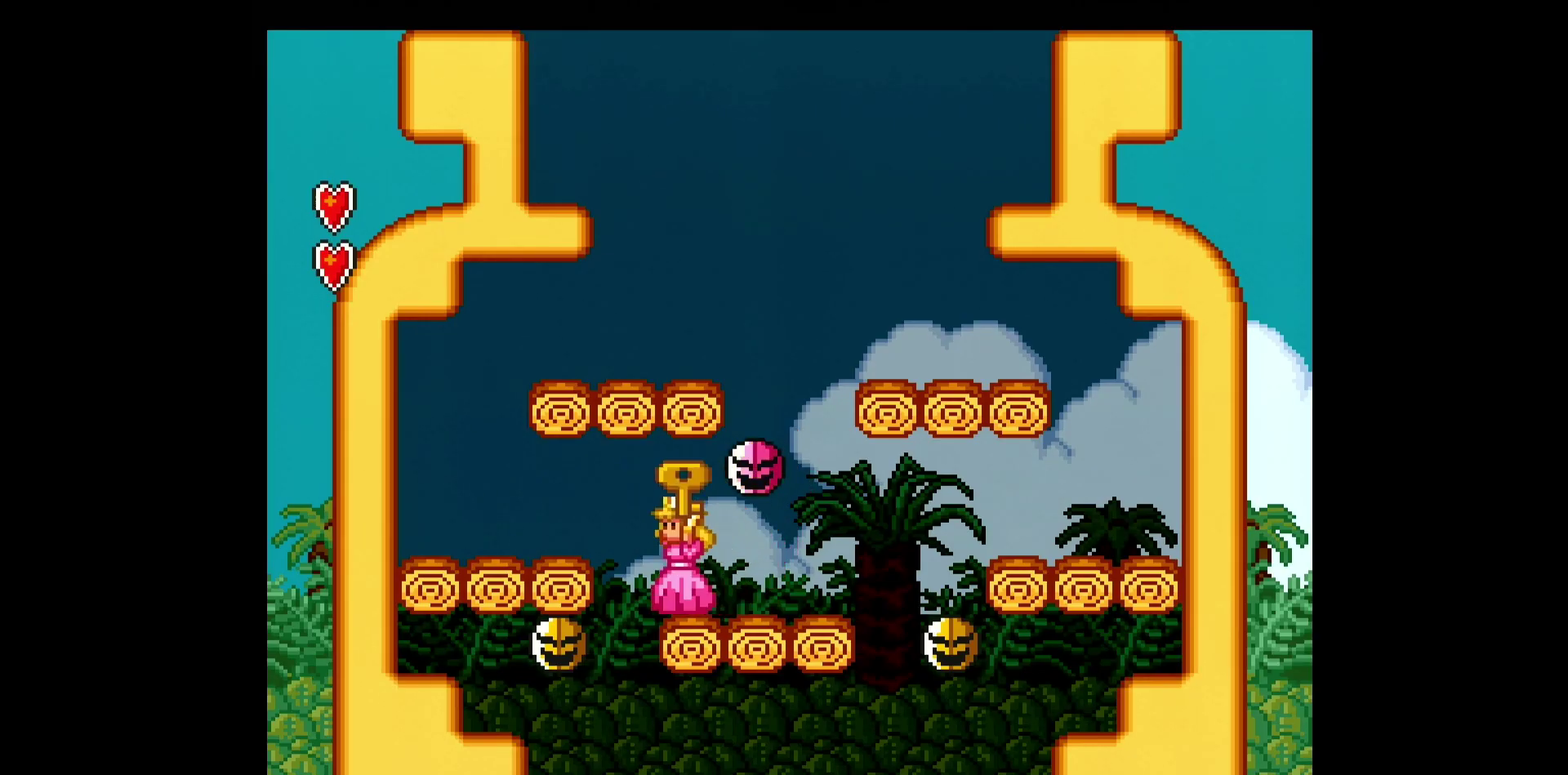
{"buttons": ["B", "Y", "DPAD_RIGHT"], "events": [[67, "DPAD_LEFT", "up"], [83, "DPAD_RIGHT", "down"], [100, "B", "up"], [433, "B", "down"]]}
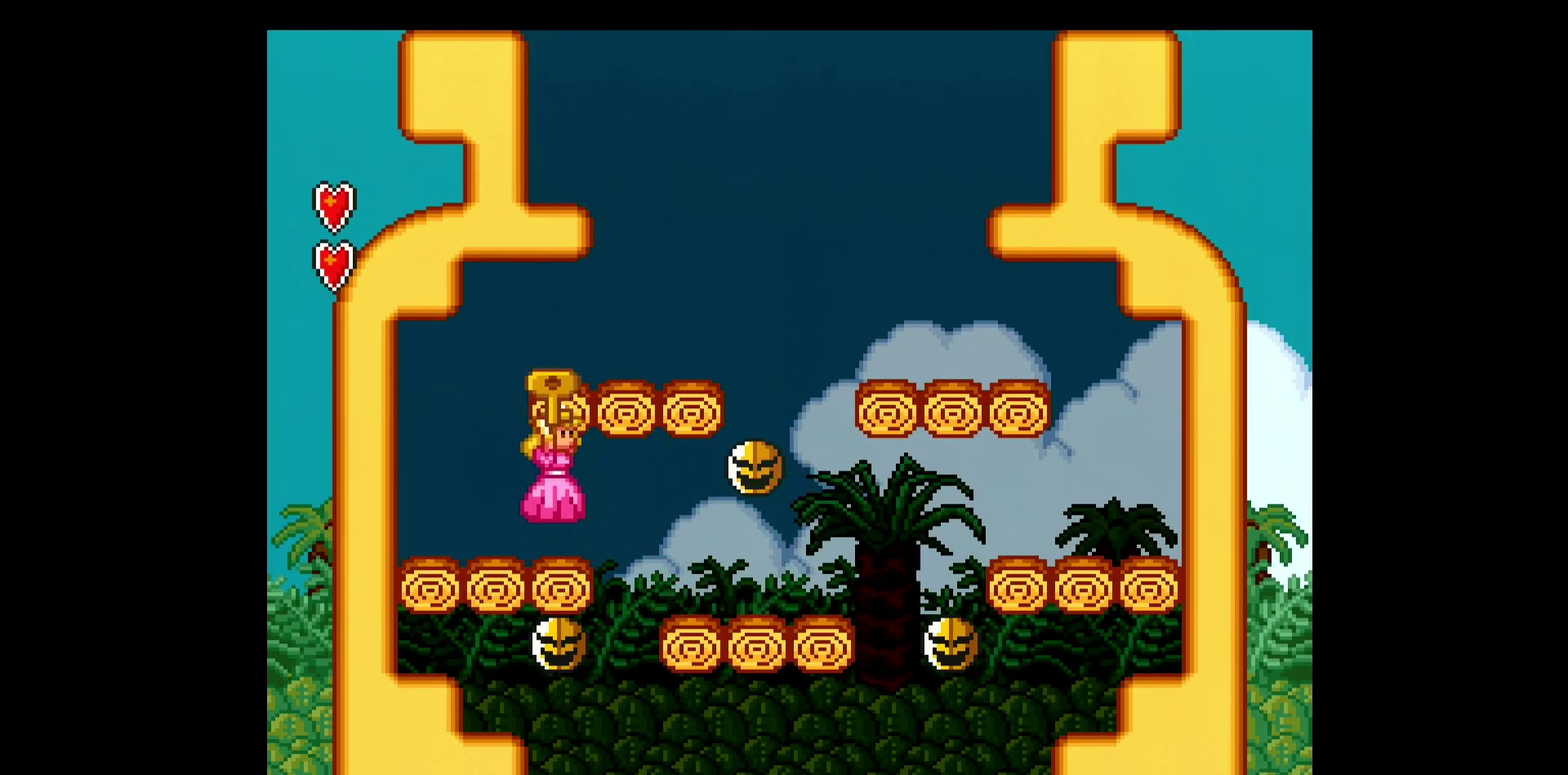
{"buttons": ["B", "Y", "DPAD_LEFT"], "events": [[117, "DPAD_LEFT", "down"], [117, "DPAD_RIGHT", "up"], [200, "B", "up"], [267, "DPAD_LEFT", "up"], [350, "B", "down"], [400, "DPAD_LEFT", "down"]]}
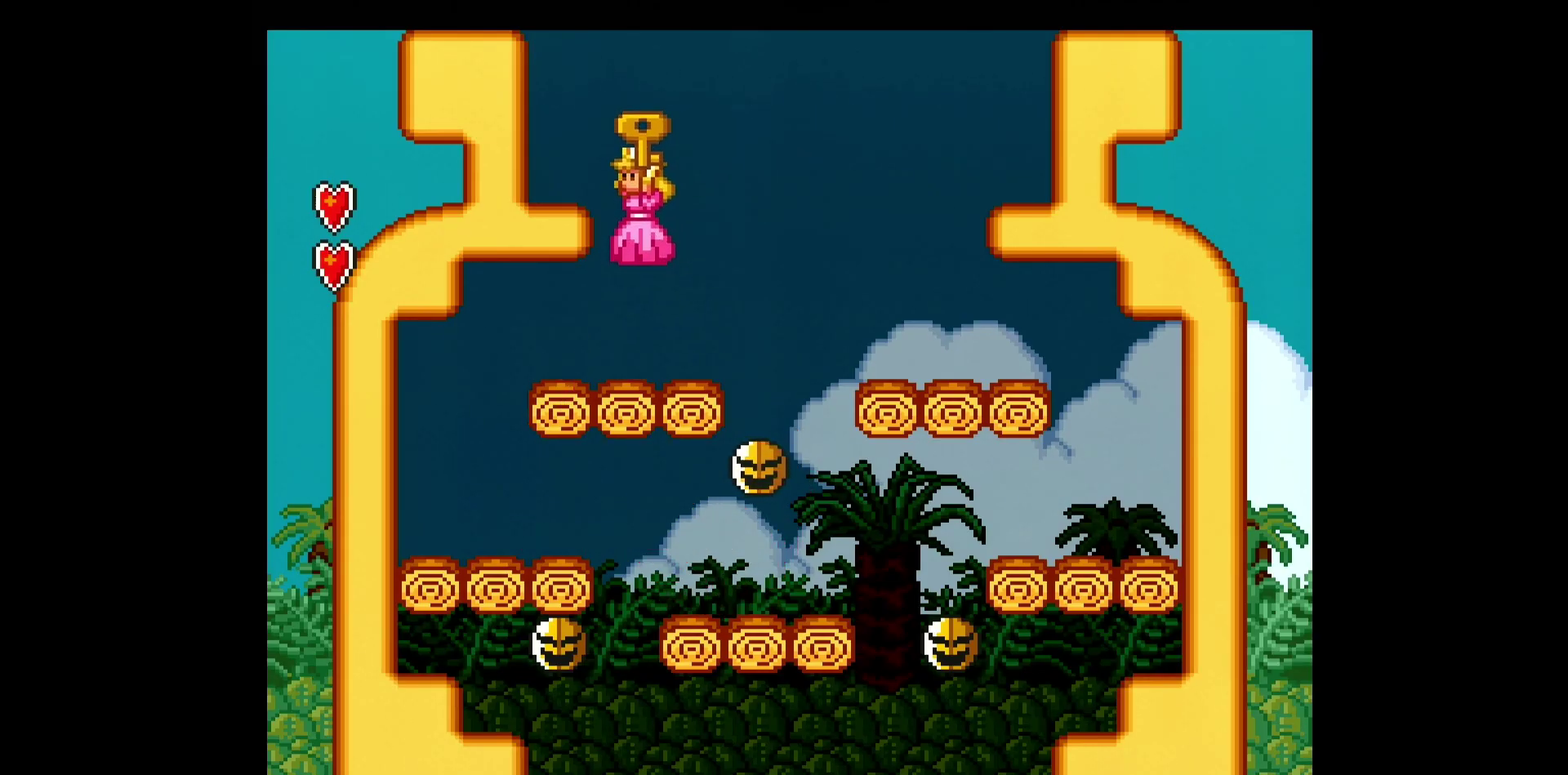
{"buttons": ["B", "Y"], "events": [[250, "B", "up"], [367, "B", "down"], [417, "DPAD_LEFT", "up"]]}
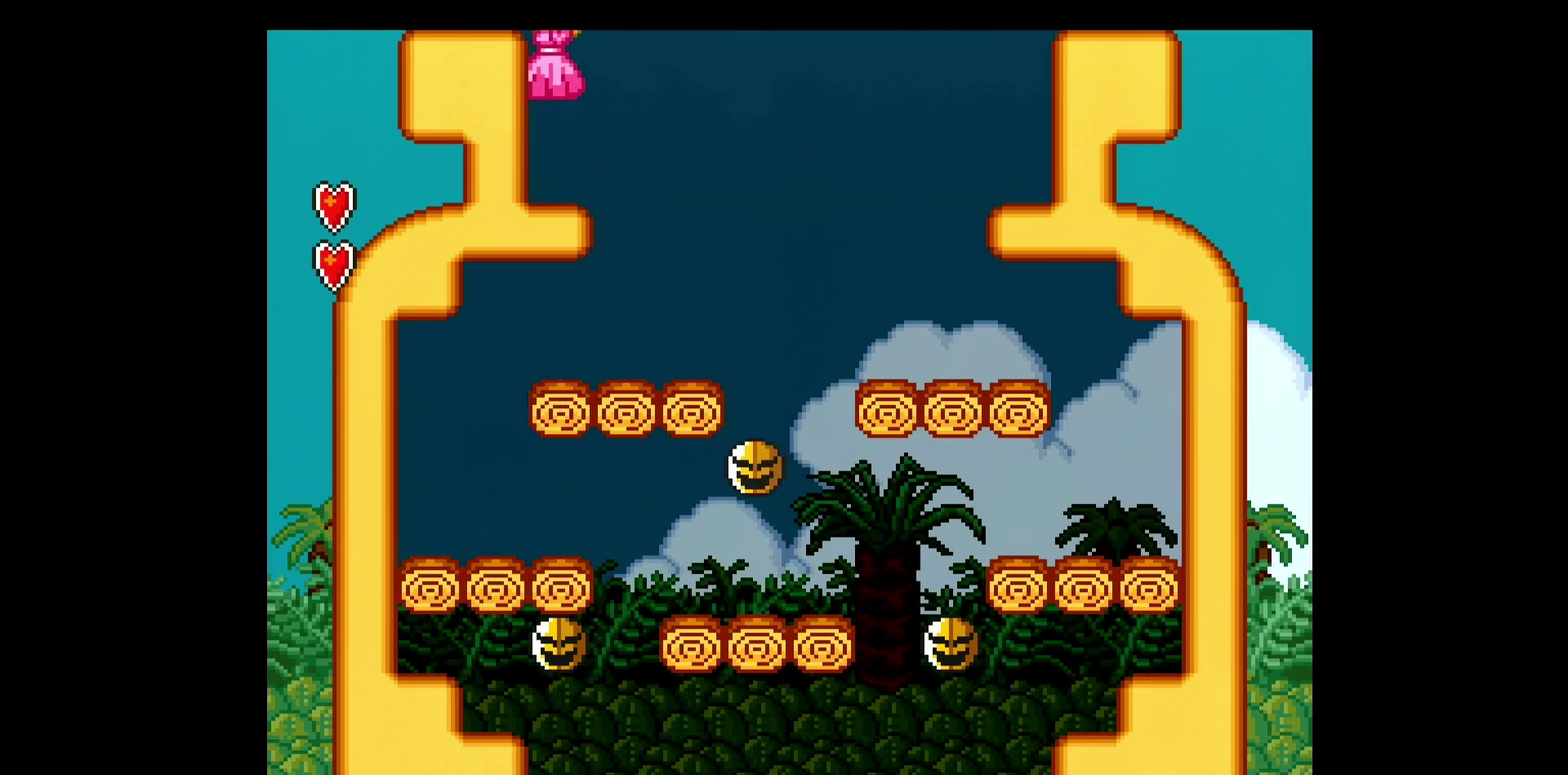
{"buttons": ["Y", "DPAD_RIGHT"], "events": [[17, "DPAD_RIGHT", "down"], [50, "B", "up"]]}
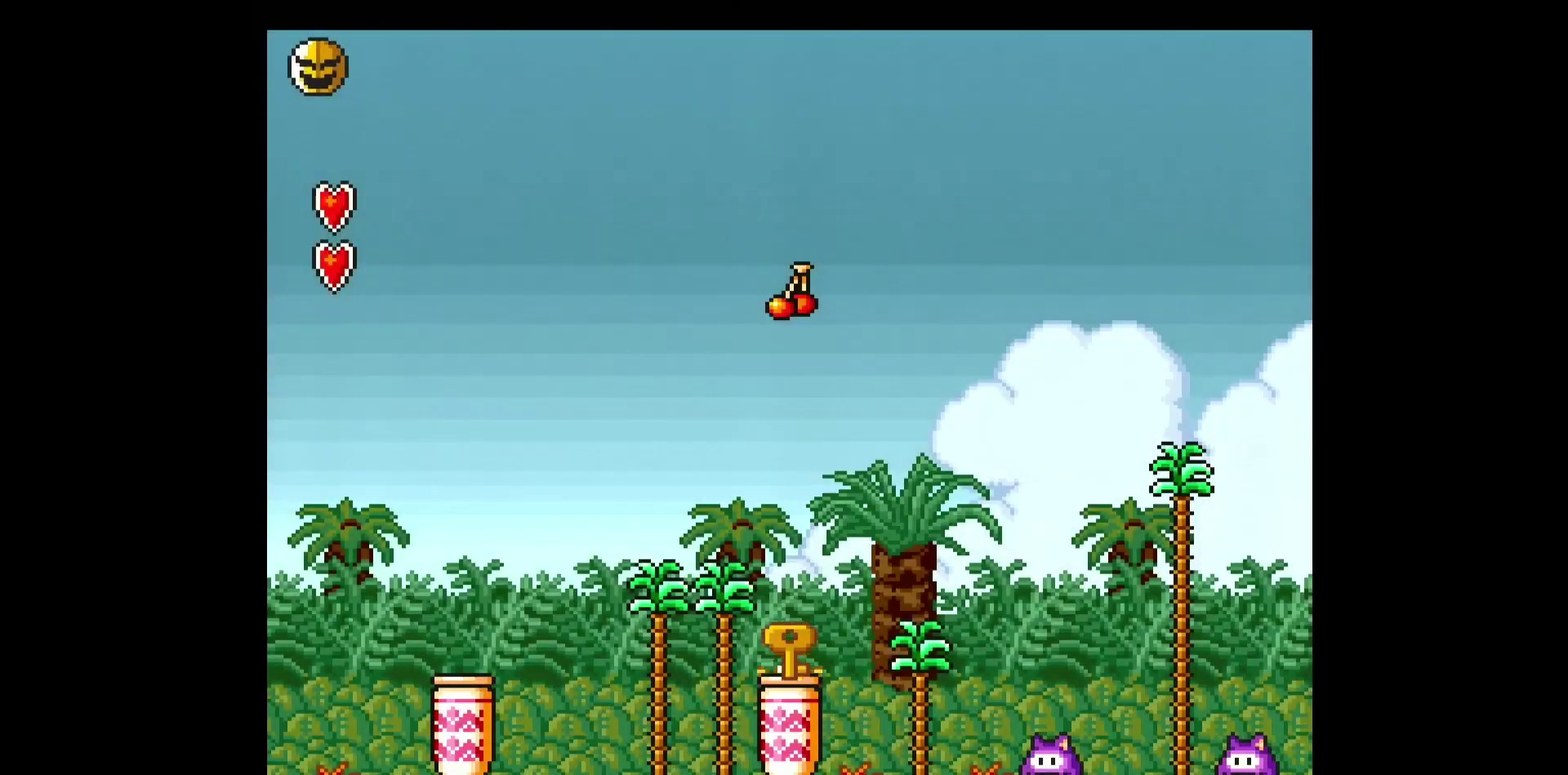
{"buttons": ["Y", "DPAD_RIGHT"], "events": [[300, "B", "down"], [300, "DPAD_LEFT", "down"], [300, "DPAD_RIGHT", "up"], [300, "Y", "up"], [317, "B", "up"], [317, "DPAD_LEFT", "up"], [317, "DPAD_RIGHT", "down"], [317, "Y", "down"], [350, "B", "down"], [450, "B", "up"]]}